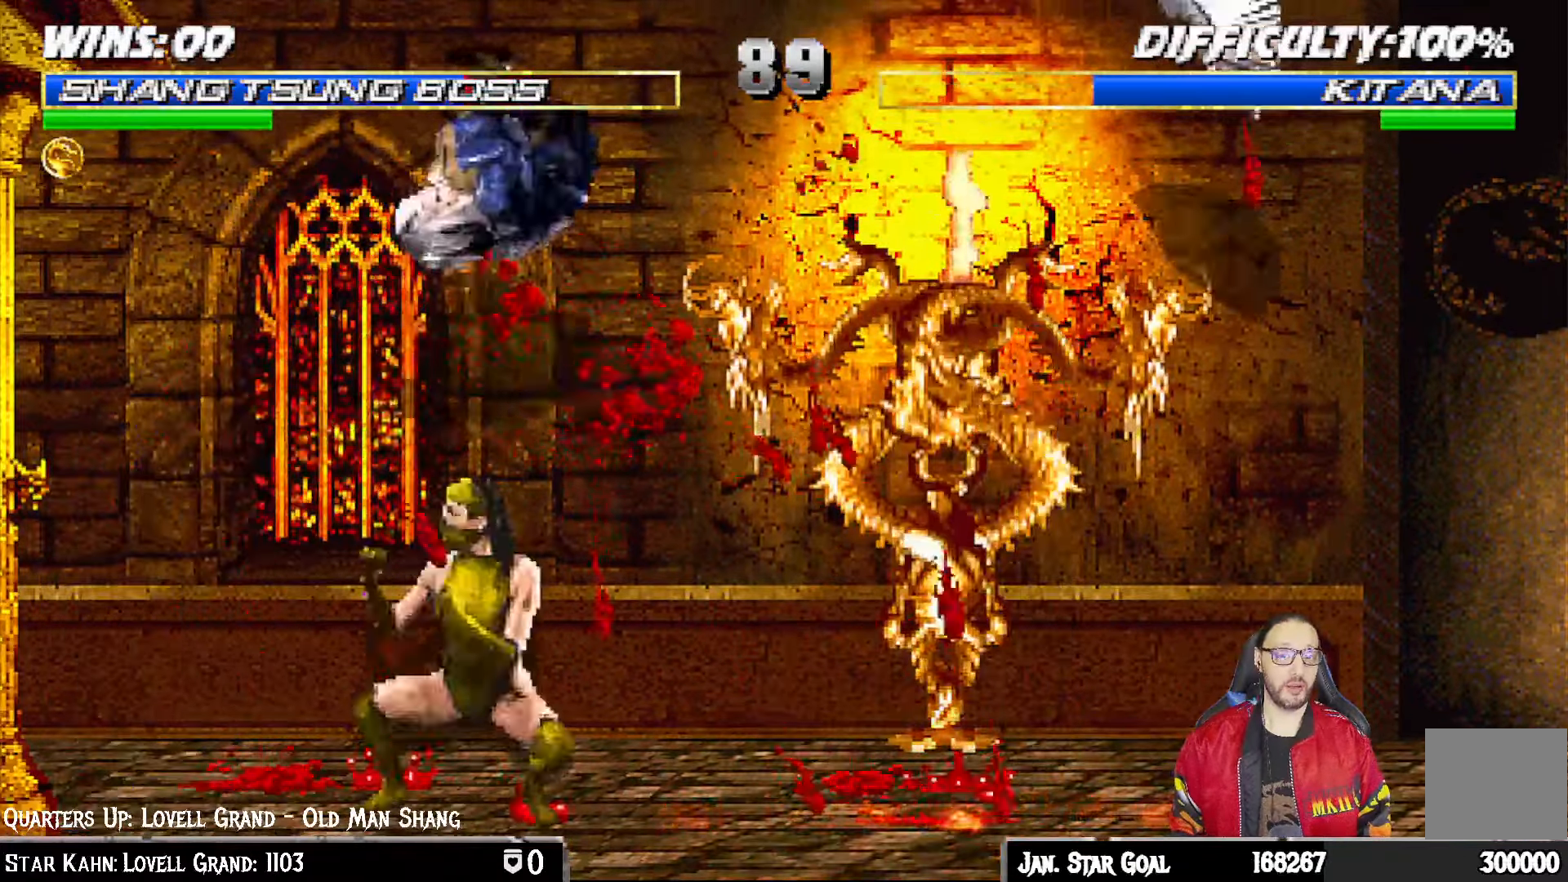
Gameplay with a controller (PlayStation layout); each line is a JSON object with the inputs held at the frame after it (dt_ms = milliseconds from this image to that frame). "events" lists button and stick changes between this image and that frame as [ms after this image, input, new state], when the widget could be followed in between.
{"dt_ms": 500, "buttons": ["CROSS", "L1", "DPAD_RIGHT"], "left_stick": "center", "right_stick": "center", "events": [[17, "DPAD_LEFT", "down"], [50, "SQUARE", "down"], [150, "SQUARE", "up"], [233, "SQUARE", "down"], [283, "SQUARE", "up"], [383, "SQUARE", "down"], [400, "DPAD_LEFT", "up"], [483, "CROSS", "down"], [483, "DPAD_RIGHT", "down"], [483, "SQUARE", "up"]]}
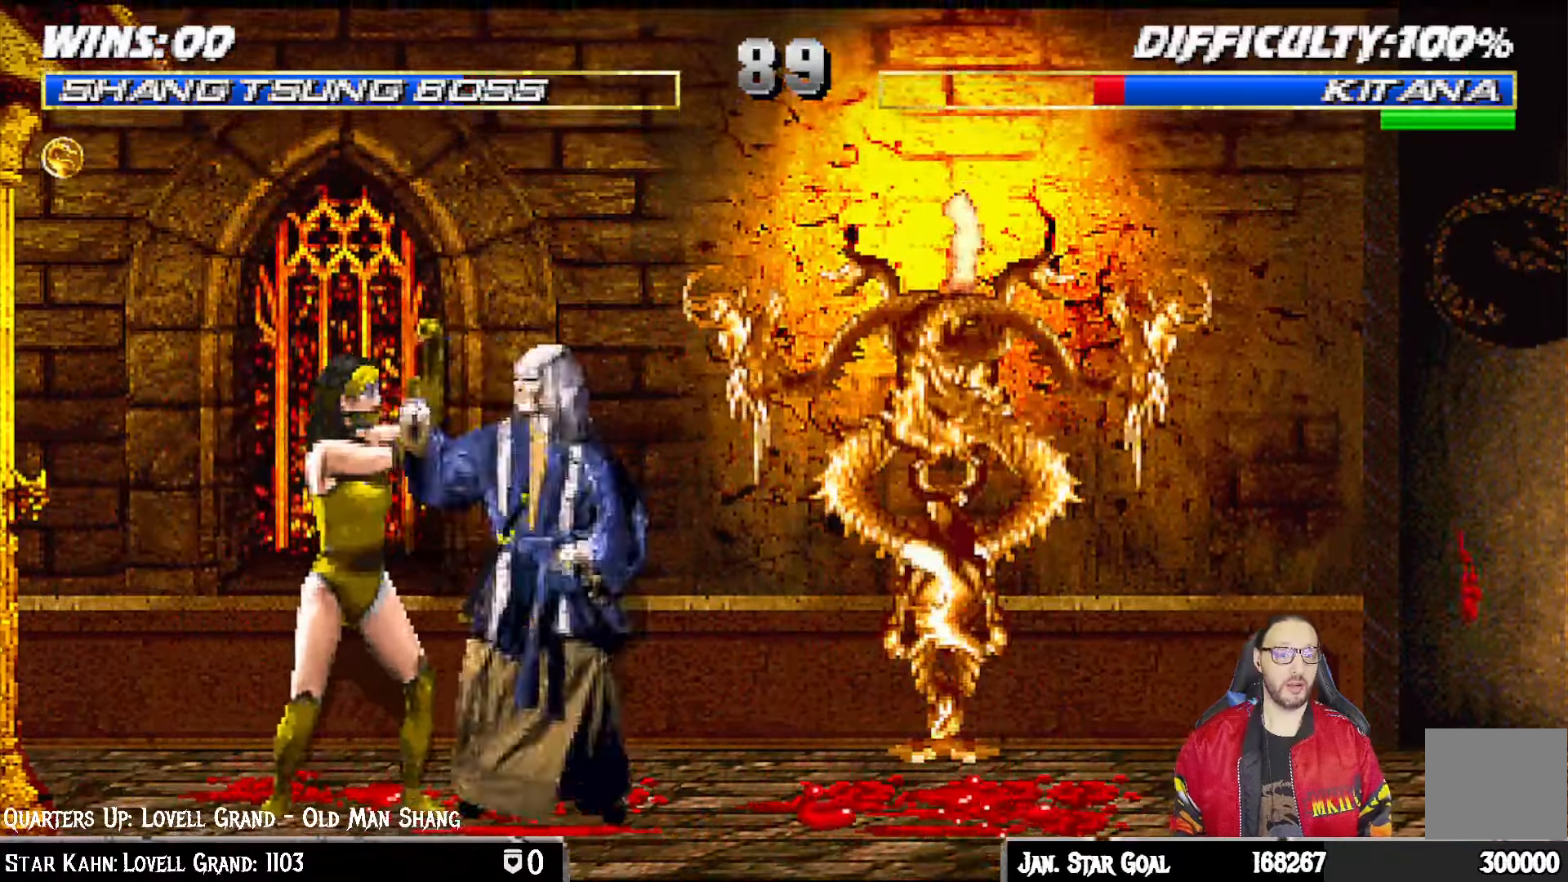
{"dt_ms": 500, "buttons": ["TRIANGLE", "L1", "DPAD_RIGHT"], "left_stick": "center", "right_stick": "center"}
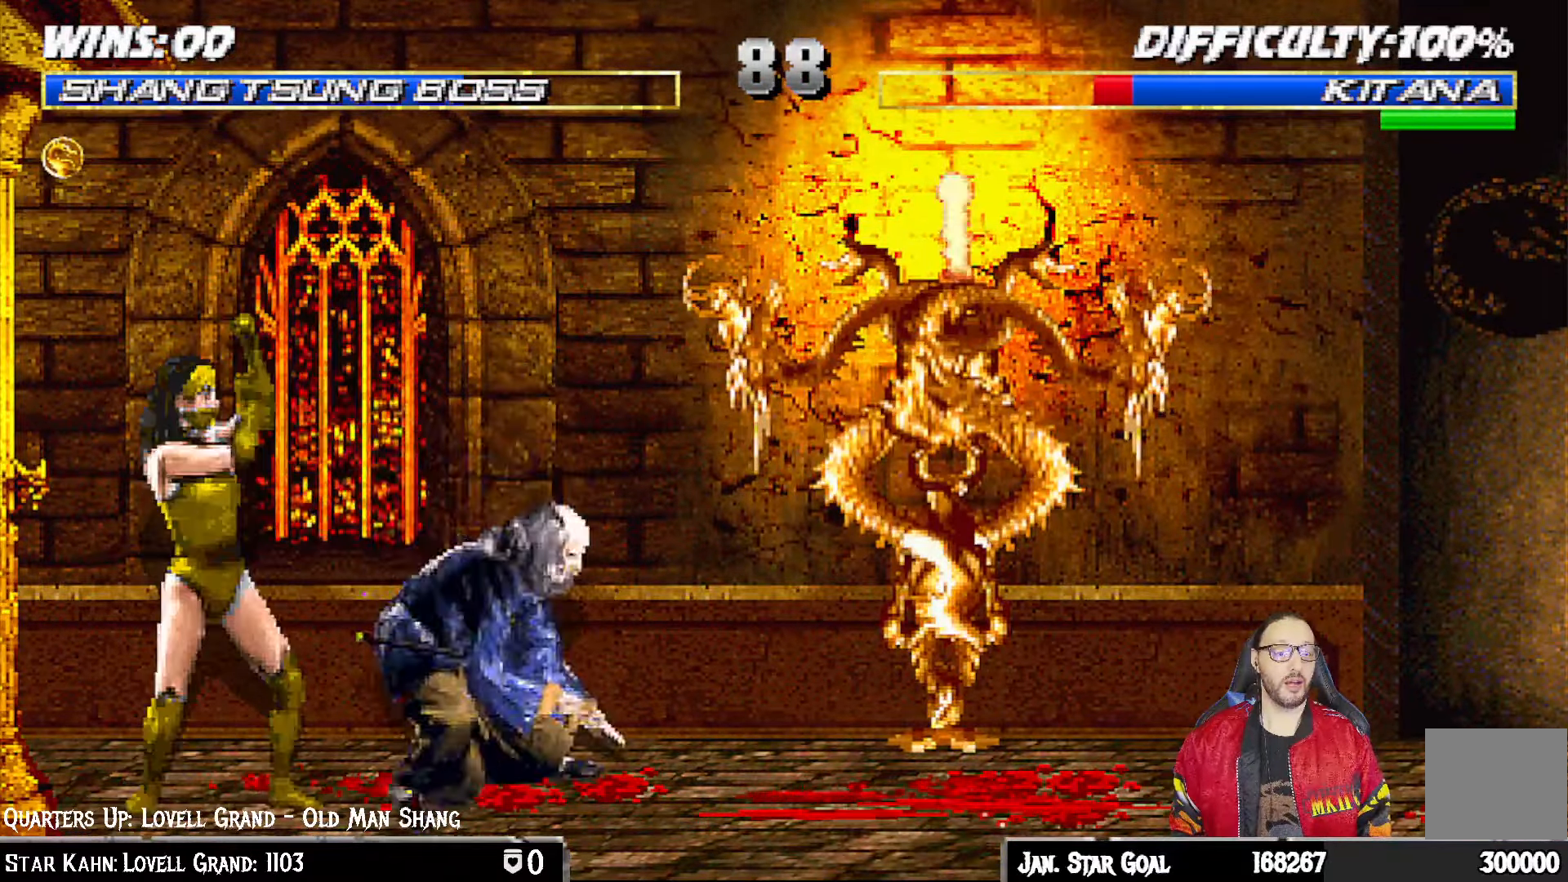
{"dt_ms": 500, "buttons": ["DPAD_RIGHT"], "left_stick": "center", "right_stick": "center", "events": [[33, "DPAD_UP", "down"], [50, "TRIANGLE", "up"], [83, "DPAD_UP", "up"], [100, "TRIANGLE", "down"], [117, "CIRCLE", "down"], [150, "DPAD_RIGHT", "up"], [167, "L1", "up"], [183, "CIRCLE", "up"], [250, "TRIANGLE", "up"], [267, "DPAD_RIGHT", "down"], [383, "DPAD_RIGHT", "up"], [433, "DPAD_RIGHT", "down"]]}
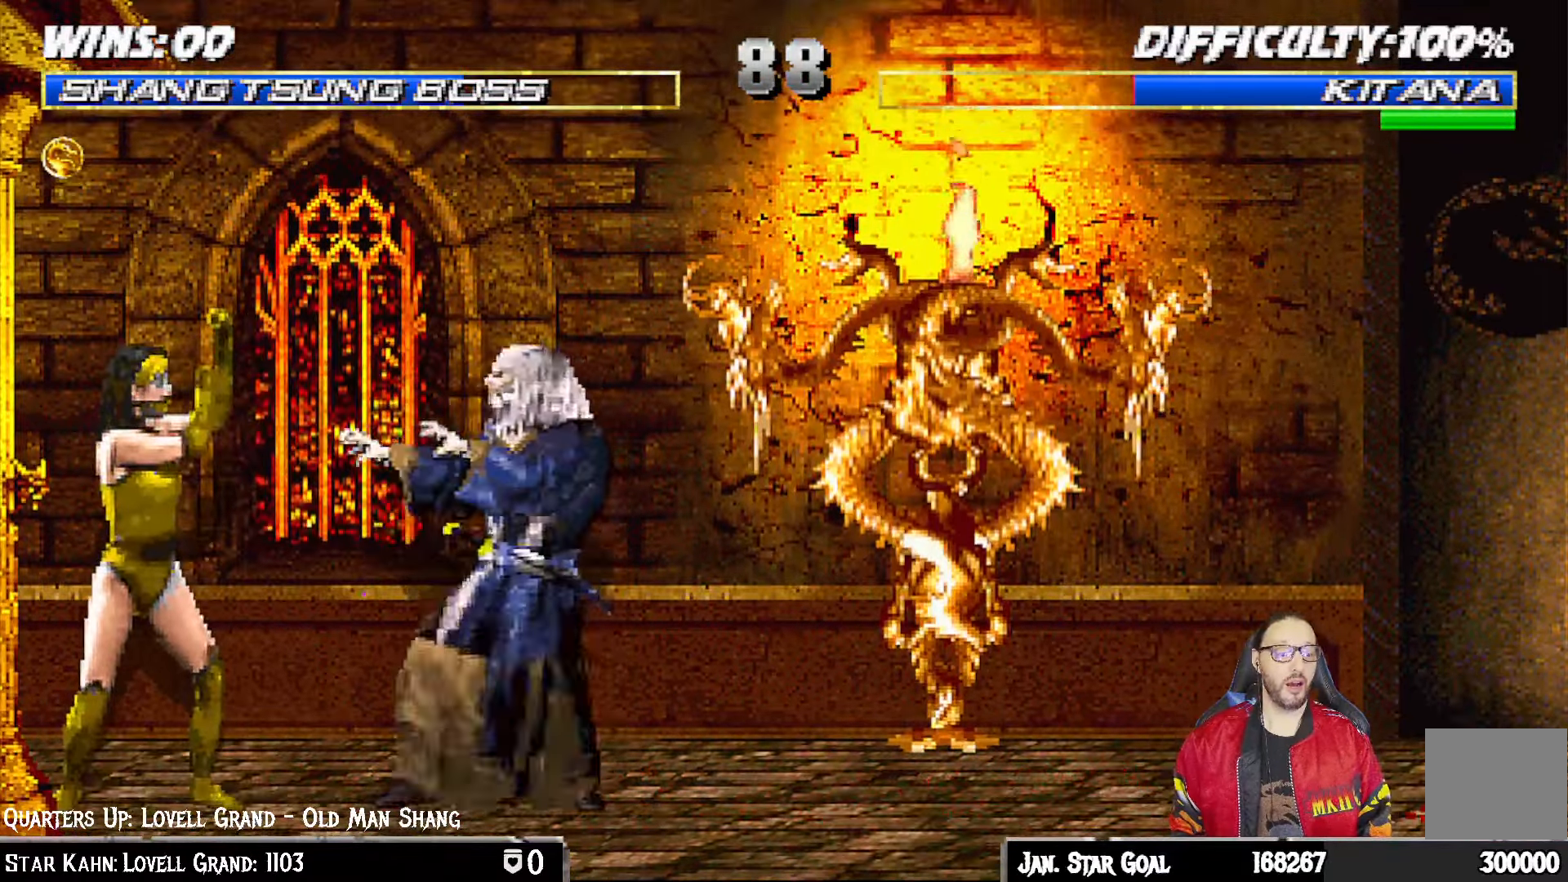
{"dt_ms": 500, "buttons": ["R1"], "left_stick": "center", "right_stick": "center", "events": [[17, "DPAD_RIGHT", "up"], [100, "DPAD_RIGHT", "down"], [167, "SQUARE", "down"], [250, "SQUARE", "up"], [317, "R1", "down"], [467, "DPAD_RIGHT", "up"]]}
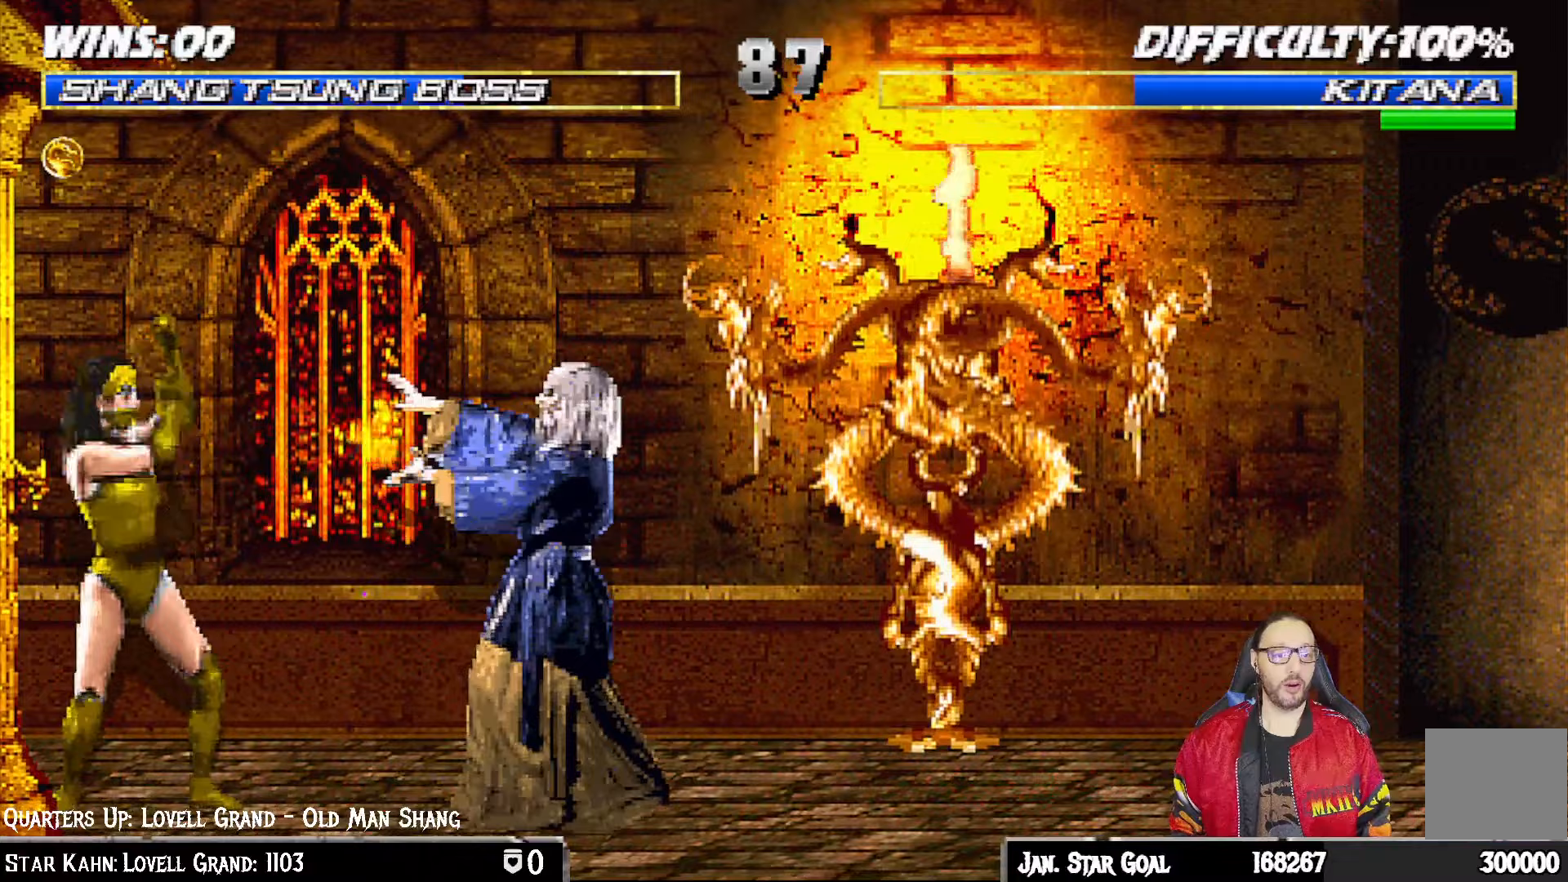
{"dt_ms": 500, "buttons": ["L1", "DPAD_UP", "DPAD_LEFT"], "left_stick": "center", "right_stick": "center", "events": [[133, "R1", "up"], [500, "DPAD_LEFT", "down"], [500, "DPAD_UP", "down"], [500, "L1", "down"]]}
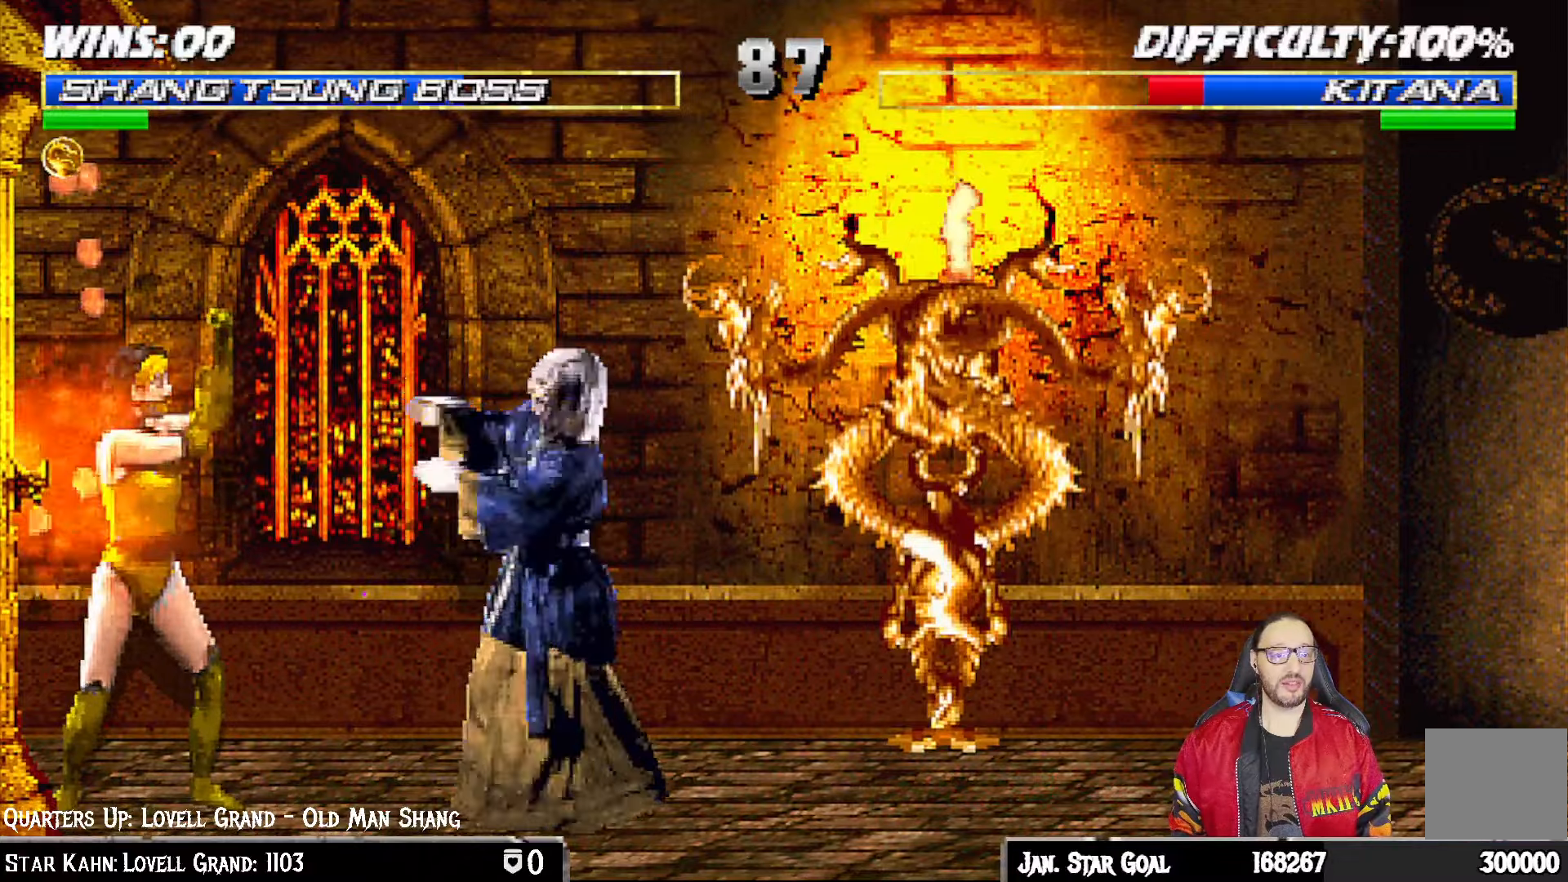
{"dt_ms": 500, "buttons": ["L1", "DPAD_RIGHT"], "left_stick": "center", "right_stick": "center", "events": [[383, "DPAD_LEFT", "up"], [433, "DPAD_UP", "up"], [500, "DPAD_RIGHT", "down"]]}
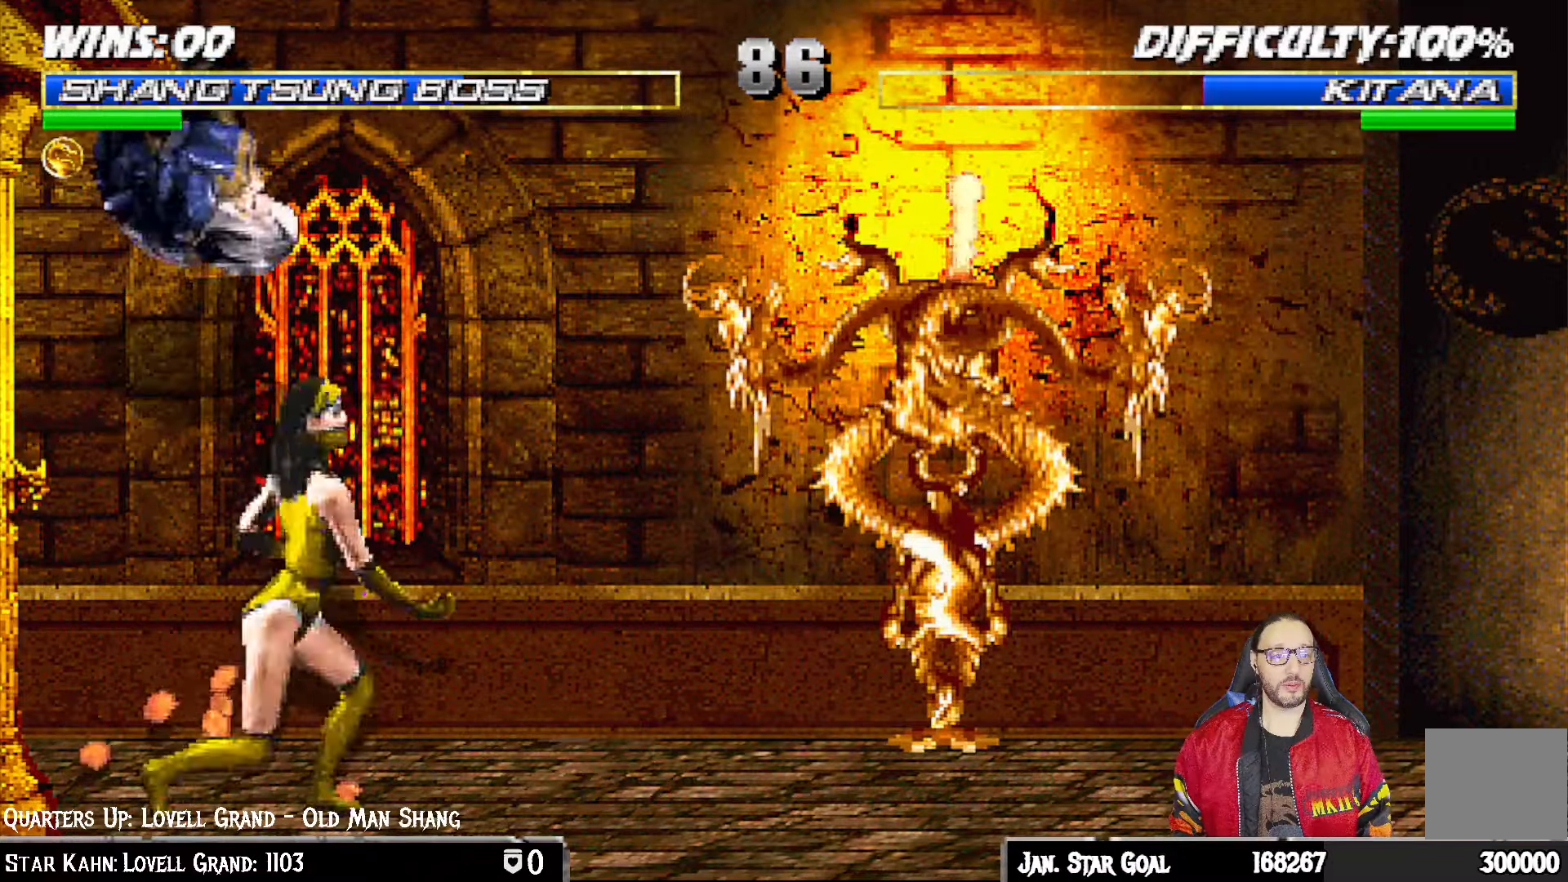
{"dt_ms": 500, "buttons": ["SQUARE", "L1", "DPAD_LEFT"], "left_stick": "center", "right_stick": "center", "events": [[83, "SQUARE", "down"], [183, "SQUARE", "up"], [267, "SQUARE", "down"], [333, "SQUARE", "up"], [350, "DPAD_RIGHT", "up"], [417, "SQUARE", "down"], [450, "DPAD_LEFT", "down"]]}
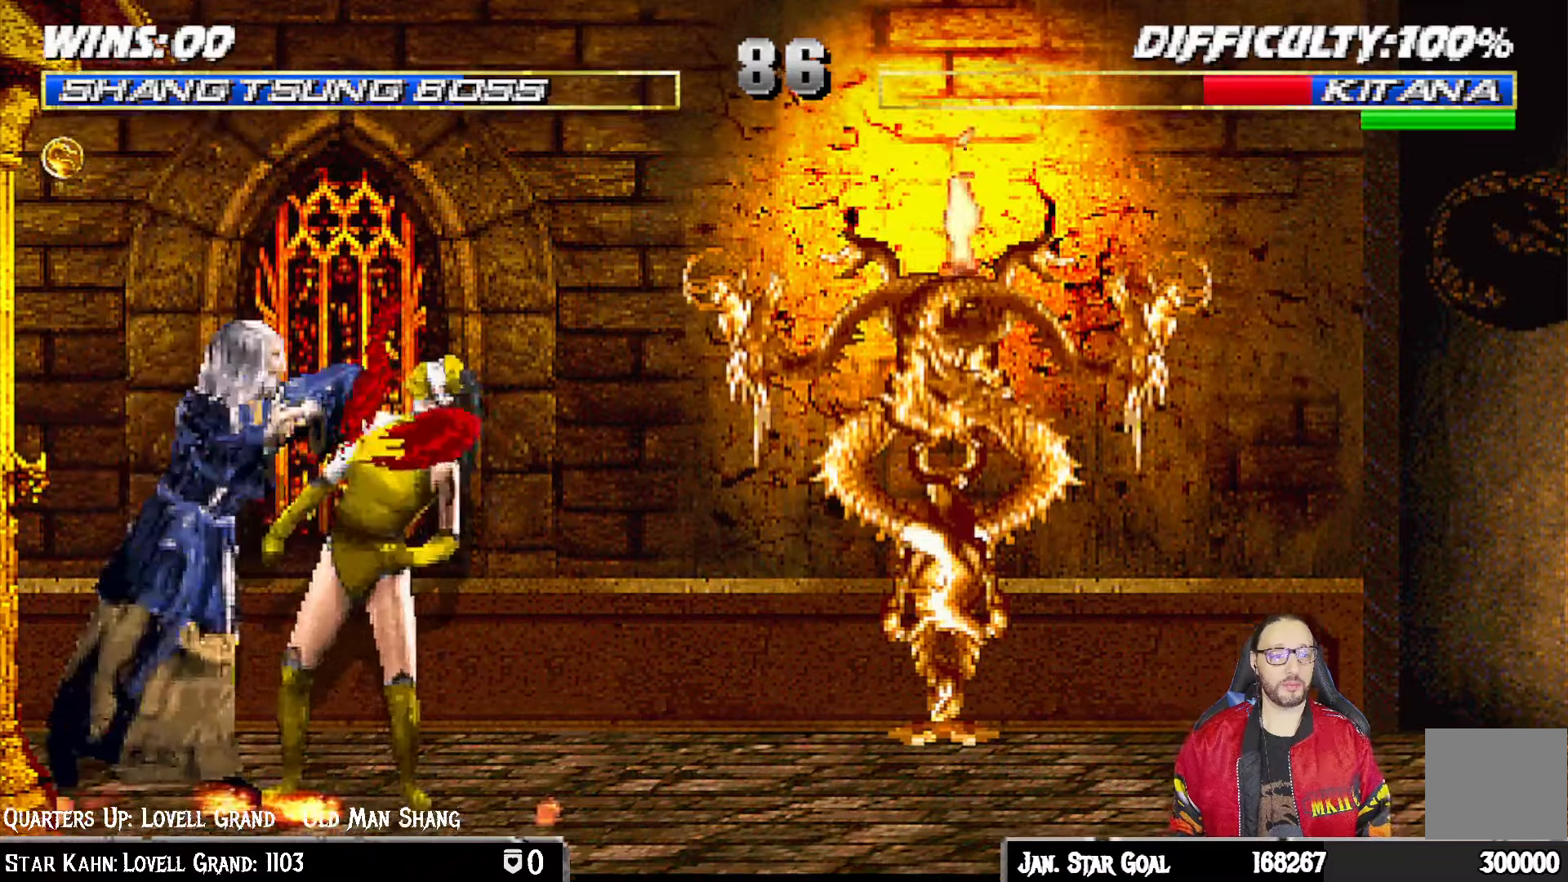
{"dt_ms": 500, "buttons": ["L1", "DPAD_LEFT"], "left_stick": "center", "right_stick": "center", "events": [[33, "CROSS", "down"], [33, "SQUARE", "up"], [167, "CROSS", "up"], [233, "TRIANGLE", "down"], [333, "TRIANGLE", "up"], [400, "TRIANGLE", "down"], [467, "TRIANGLE", "up"]]}
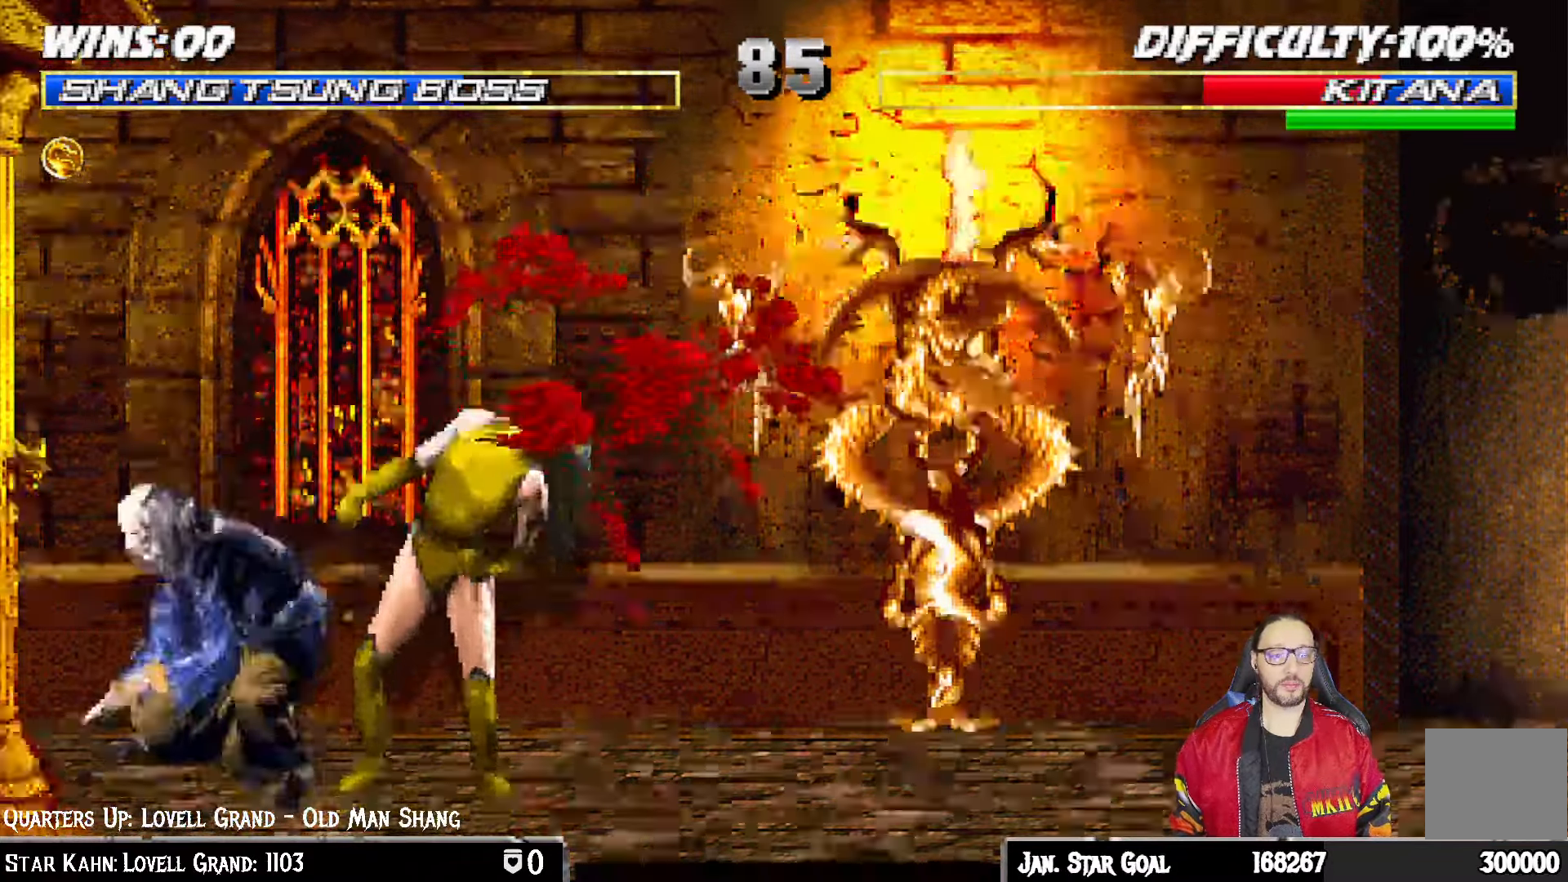
{"dt_ms": 500, "buttons": [], "left_stick": "center", "right_stick": "center", "events": [[33, "DPAD_UP", "down"], [50, "DPAD_UP", "up"], [50, "TRIANGLE", "down"], [117, "DPAD_UP", "down"], [150, "TRIANGLE", "up"], [167, "DPAD_UP", "up"], [183, "DPAD_LEFT", "up"], [217, "L1", "up"], [367, "DPAD_LEFT", "down"], [467, "DPAD_LEFT", "up"]]}
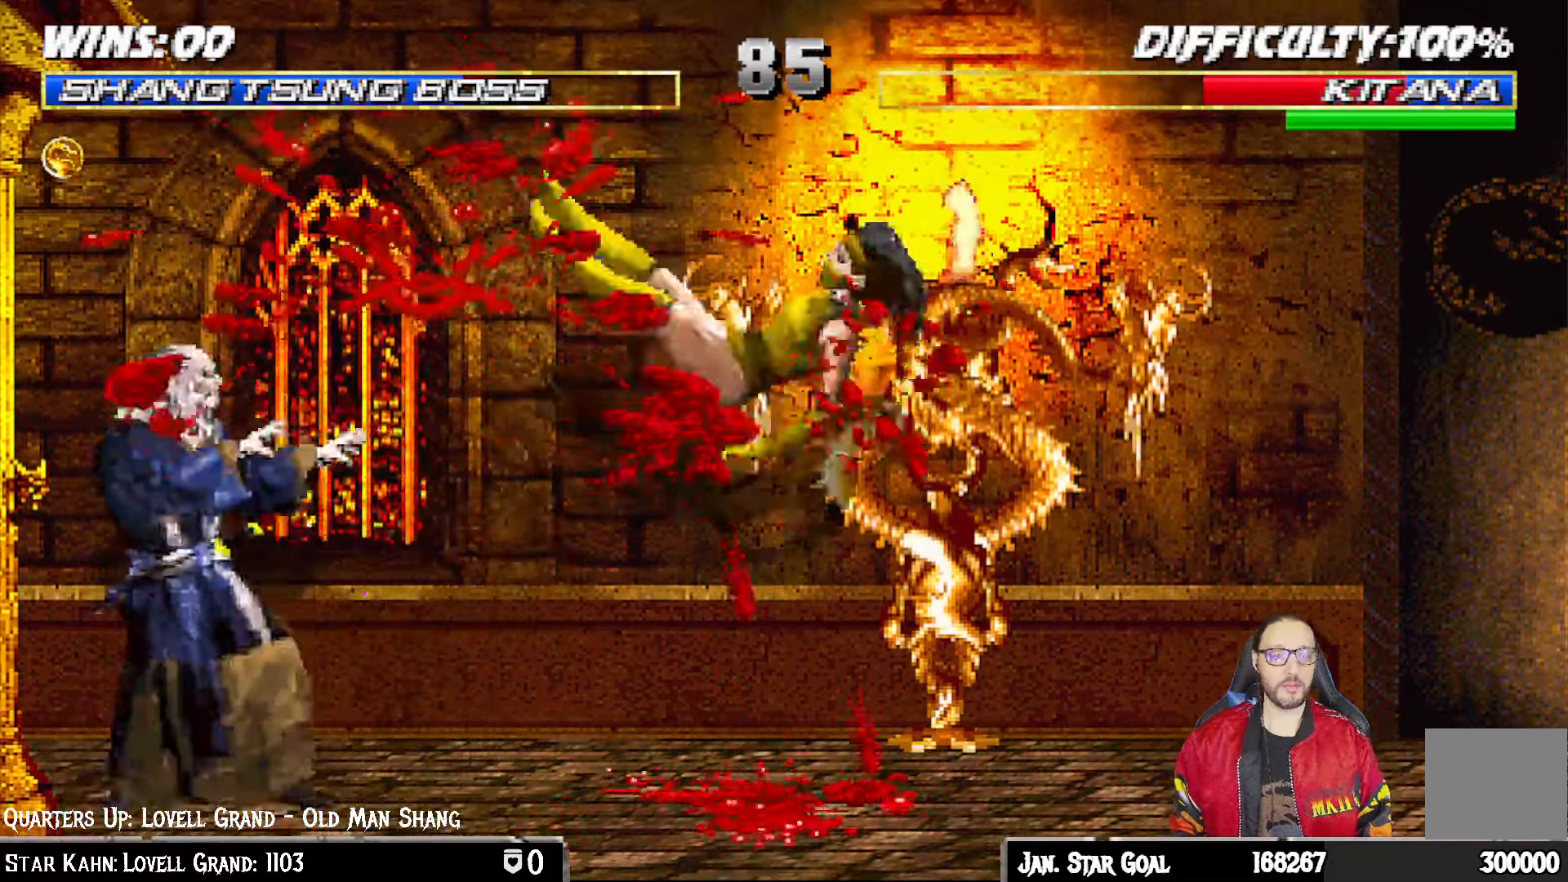
{"dt_ms": 1000, "buttons": [], "left_stick": "center", "right_stick": "center"}
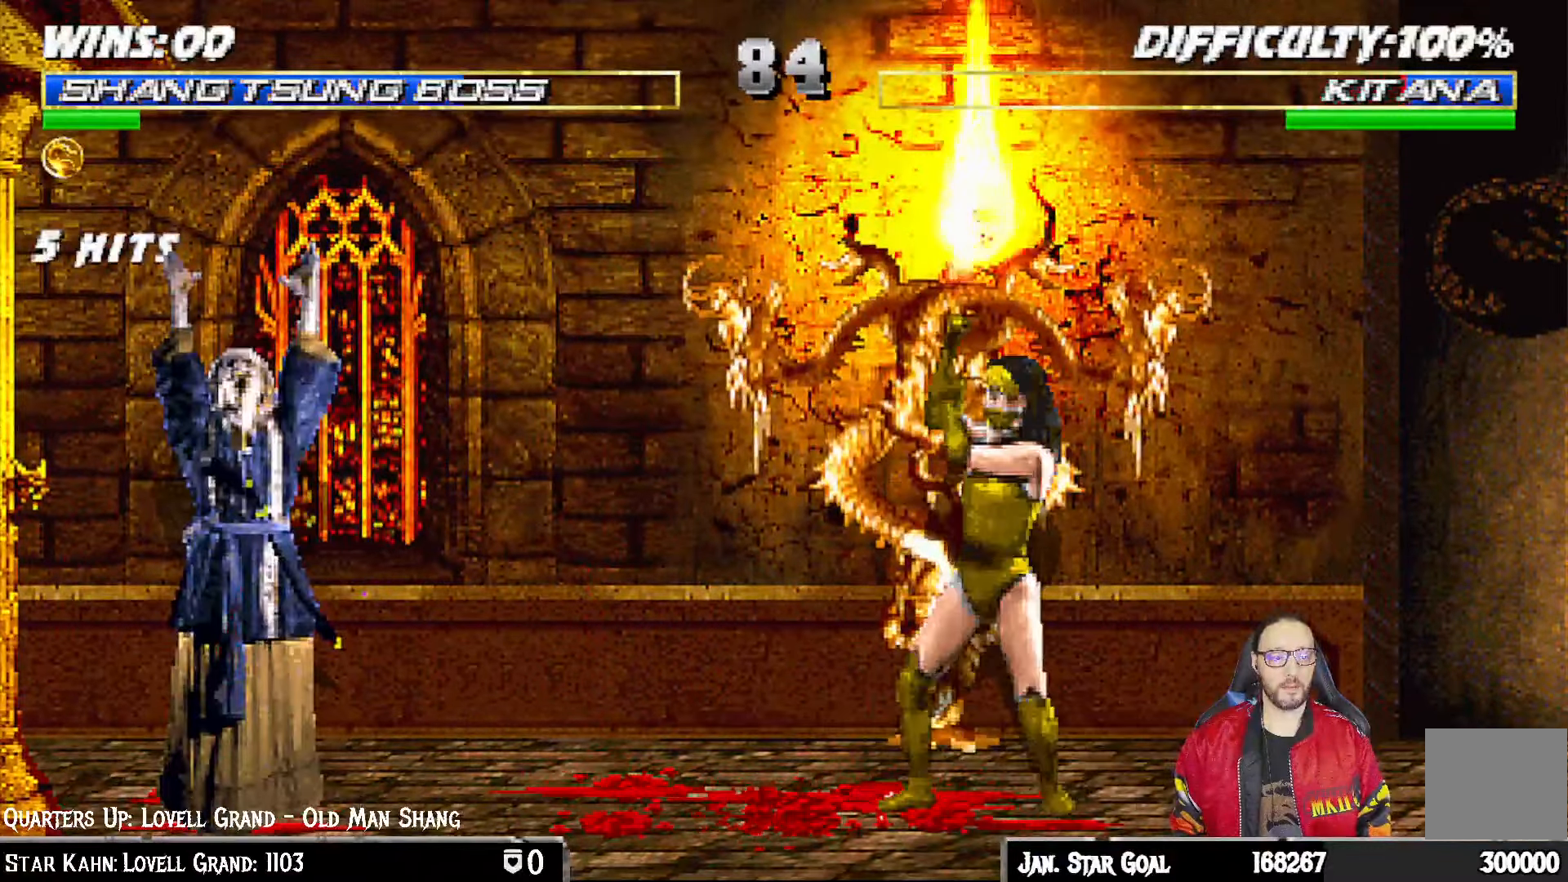
{"dt_ms": 500, "buttons": [], "left_stick": "center", "right_stick": "center", "events": [[17, "SQUARE", "down"], [133, "SQUARE", "up"]]}
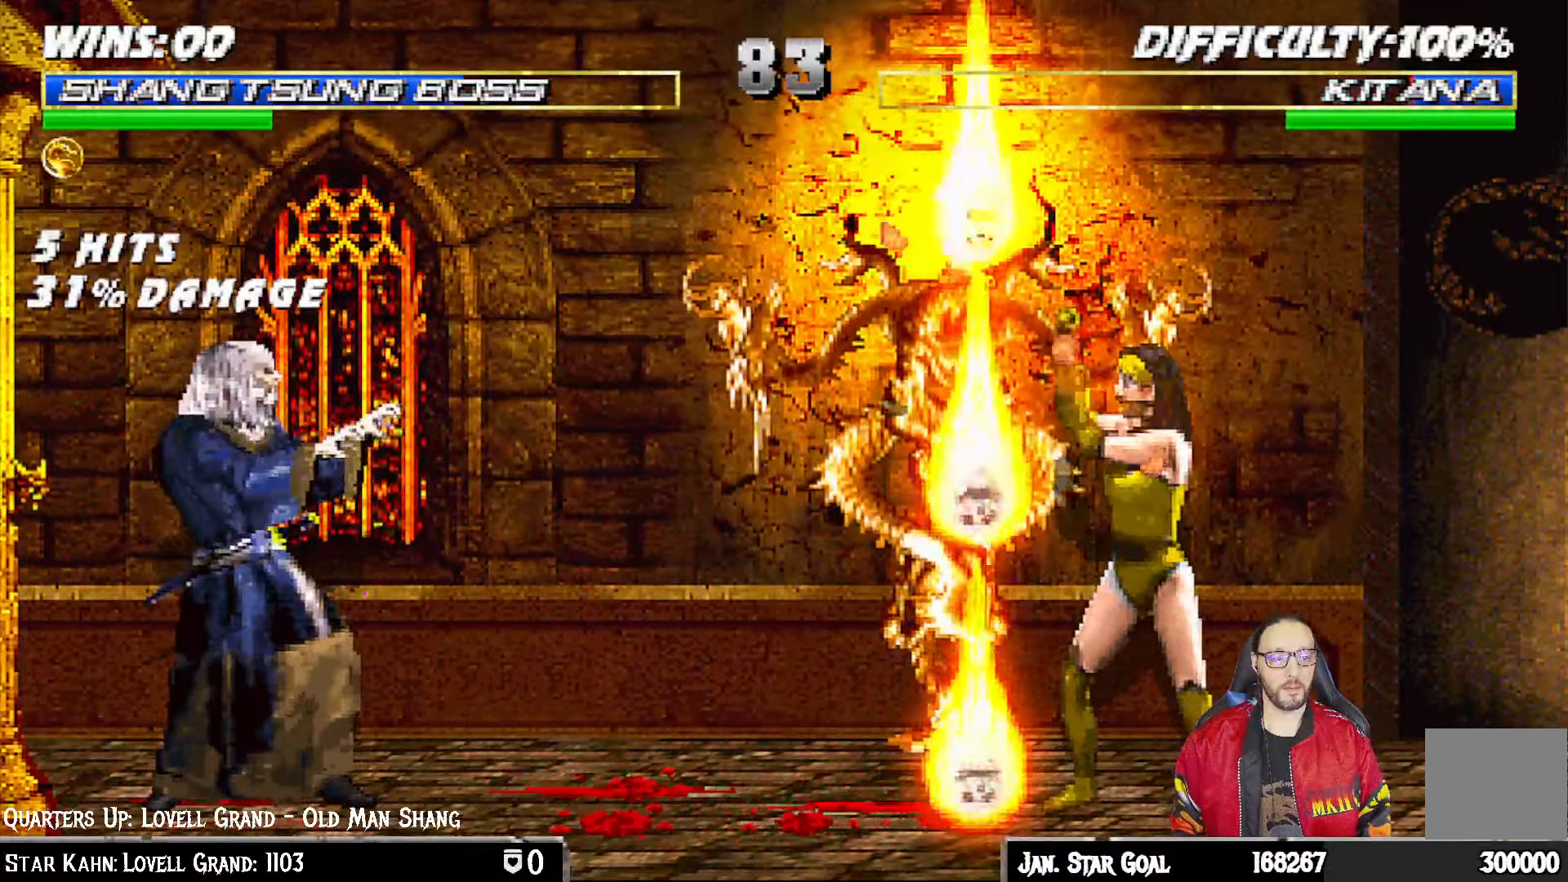
{"dt_ms": 500, "buttons": ["L1", "DPAD_UP", "DPAD_RIGHT"], "left_stick": "center", "right_stick": "center", "events": [[150, "DPAD_RIGHT", "down"], [167, "L1", "down"], [217, "DPAD_UP", "down"]]}
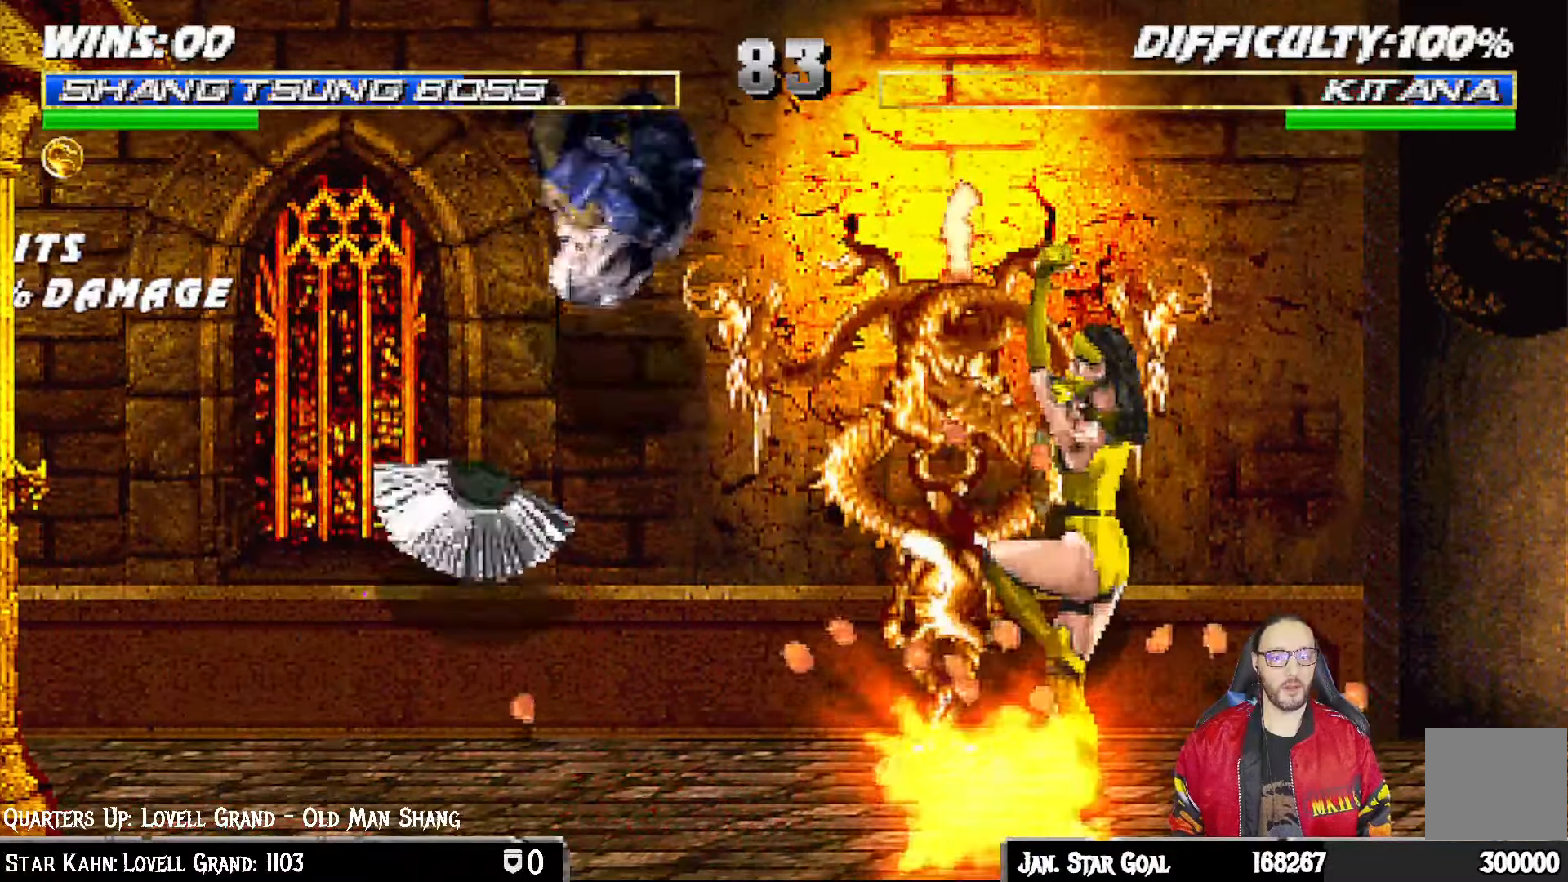
{"dt_ms": 500, "buttons": [], "left_stick": "center", "right_stick": "center", "events": [[67, "CIRCLE", "down"], [117, "DPAD_UP", "up"], [133, "DPAD_RIGHT", "up"], [150, "L1", "up"], [167, "CIRCLE", "up"], [217, "CIRCLE", "down"], [400, "CIRCLE", "up"]]}
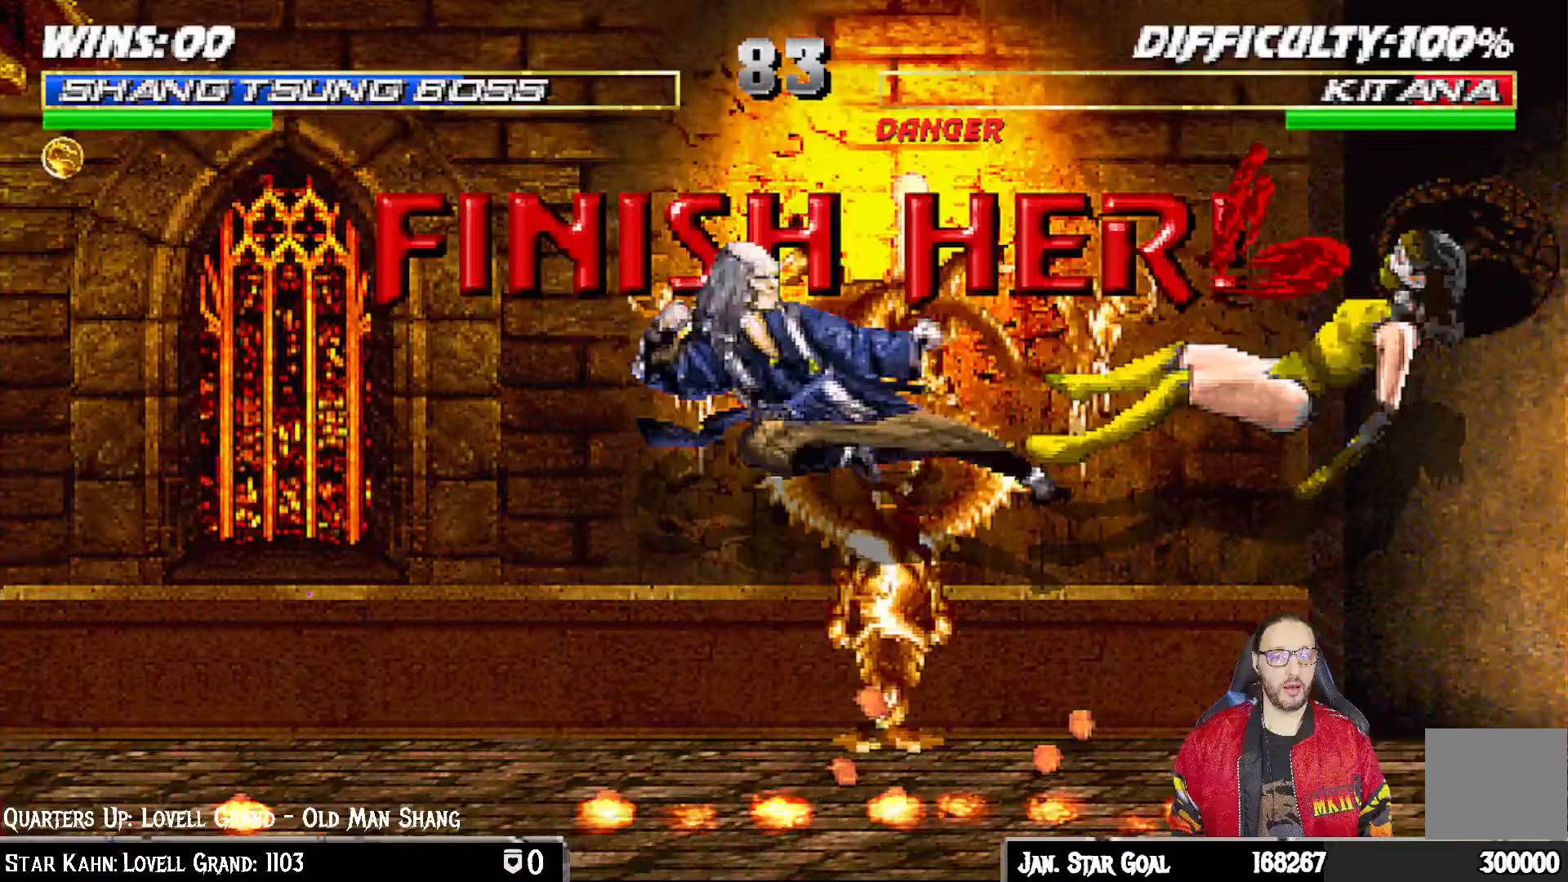
{"dt_ms": 500, "buttons": [], "left_stick": "center", "right_stick": "center", "events": []}
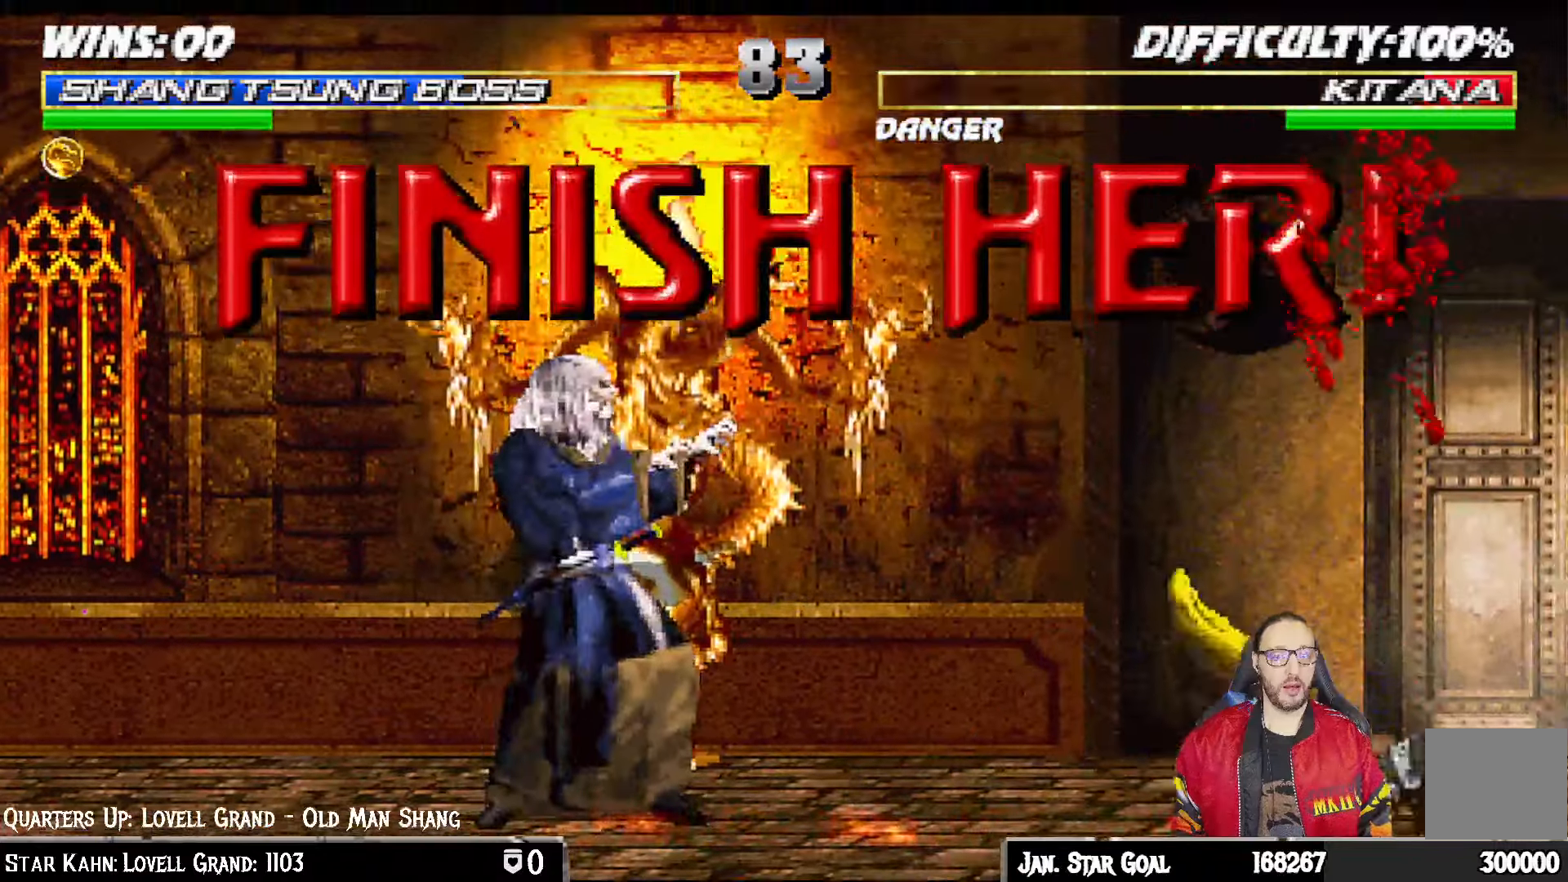
{"dt_ms": 500, "buttons": [], "left_stick": "center", "right_stick": "center"}
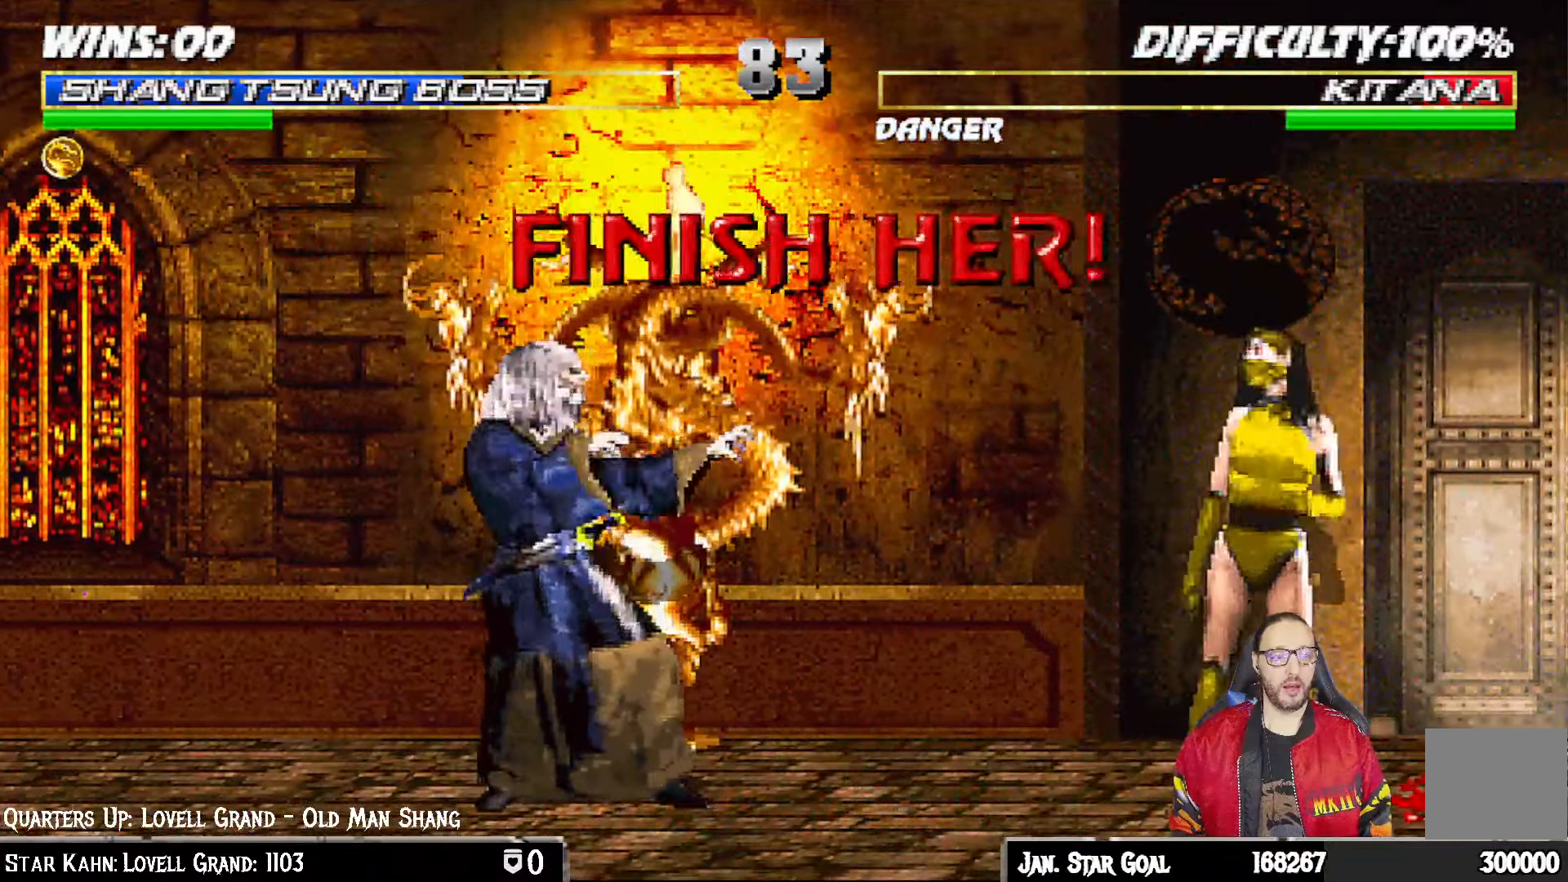
{"dt_ms": 500, "buttons": [], "left_stick": "center", "right_stick": "center", "events": []}
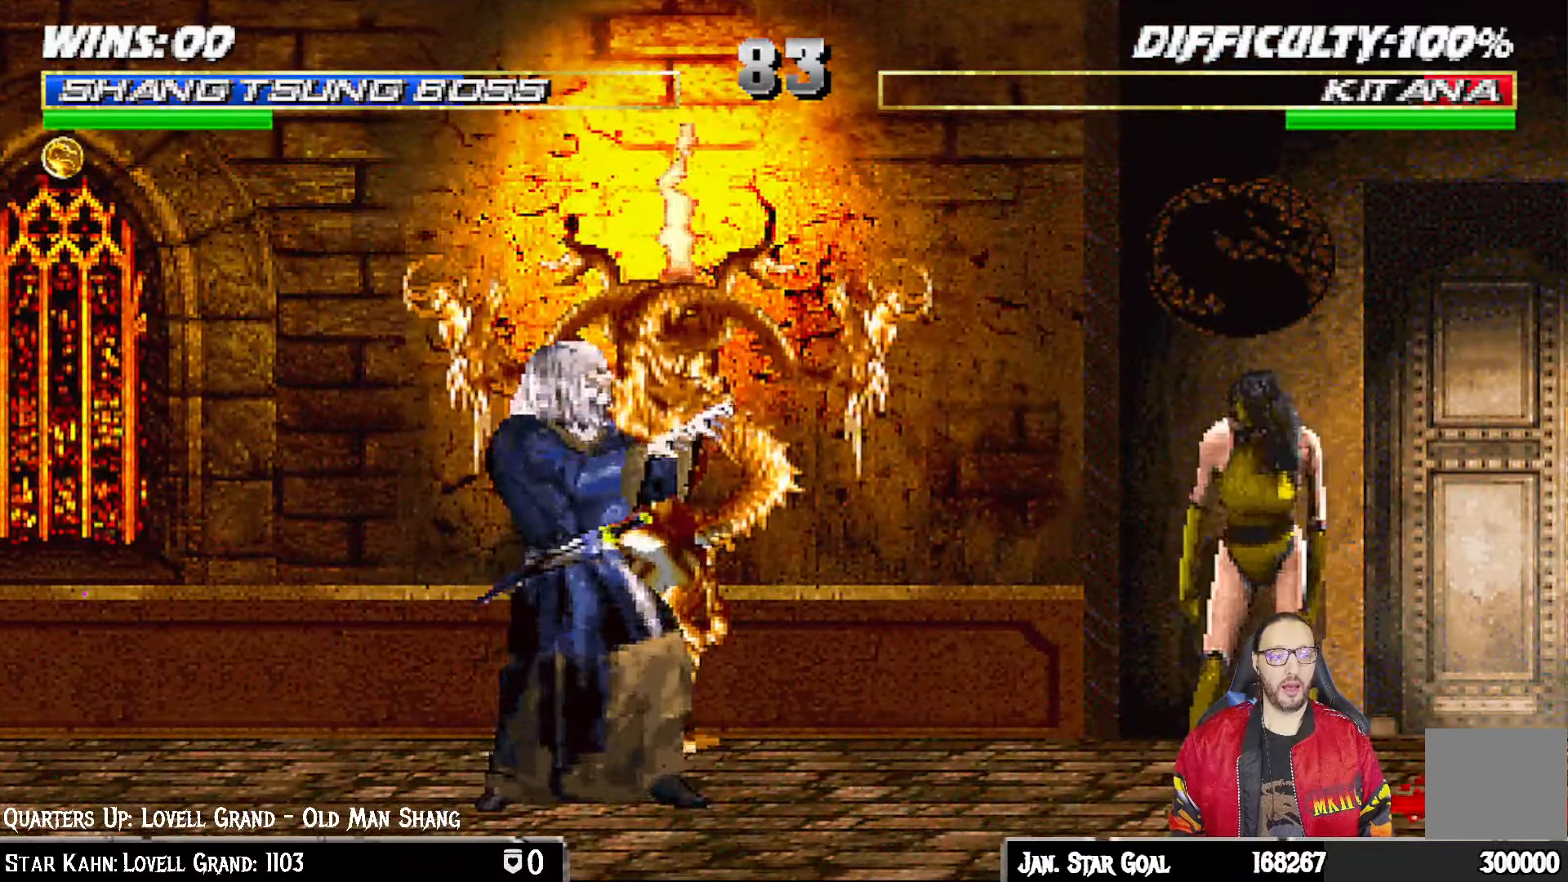
{"dt_ms": 500, "buttons": [], "left_stick": "center", "right_stick": "center", "events": [[167, "DPAD_RIGHT", "down"], [267, "DPAD_RIGHT", "up"], [350, "DPAD_RIGHT", "down"], [450, "DPAD_RIGHT", "up"]]}
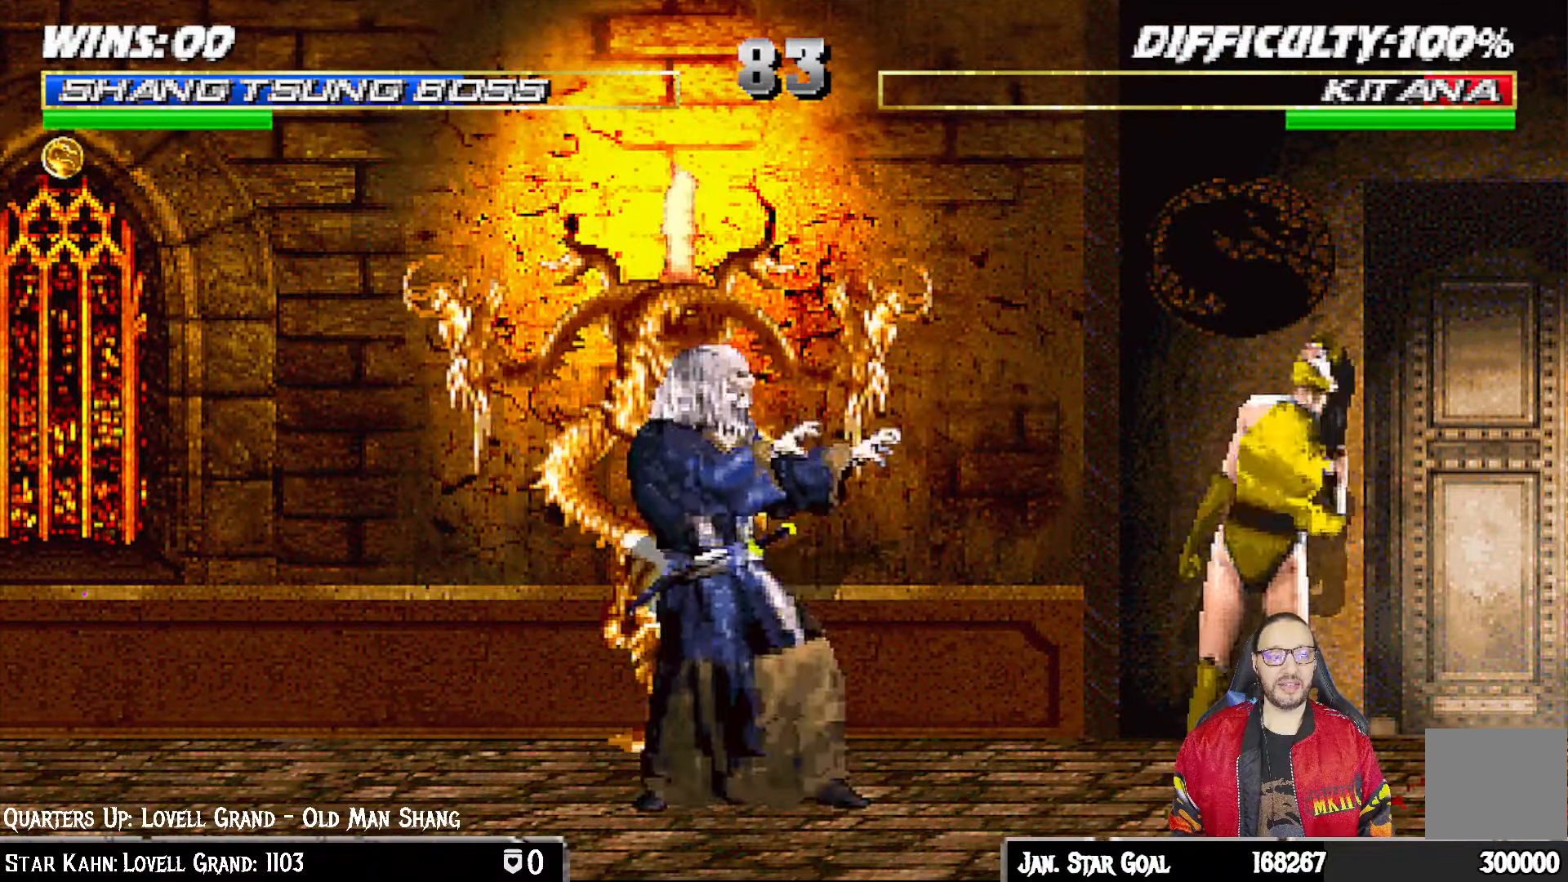
{"dt_ms": 500, "buttons": [], "left_stick": "center", "right_stick": "center", "events": [[17, "DPAD_RIGHT", "down"], [133, "DPAD_RIGHT", "up"], [183, "DPAD_RIGHT", "down"], [283, "DPAD_RIGHT", "up"], [350, "DPAD_RIGHT", "down"], [467, "DPAD_RIGHT", "up"]]}
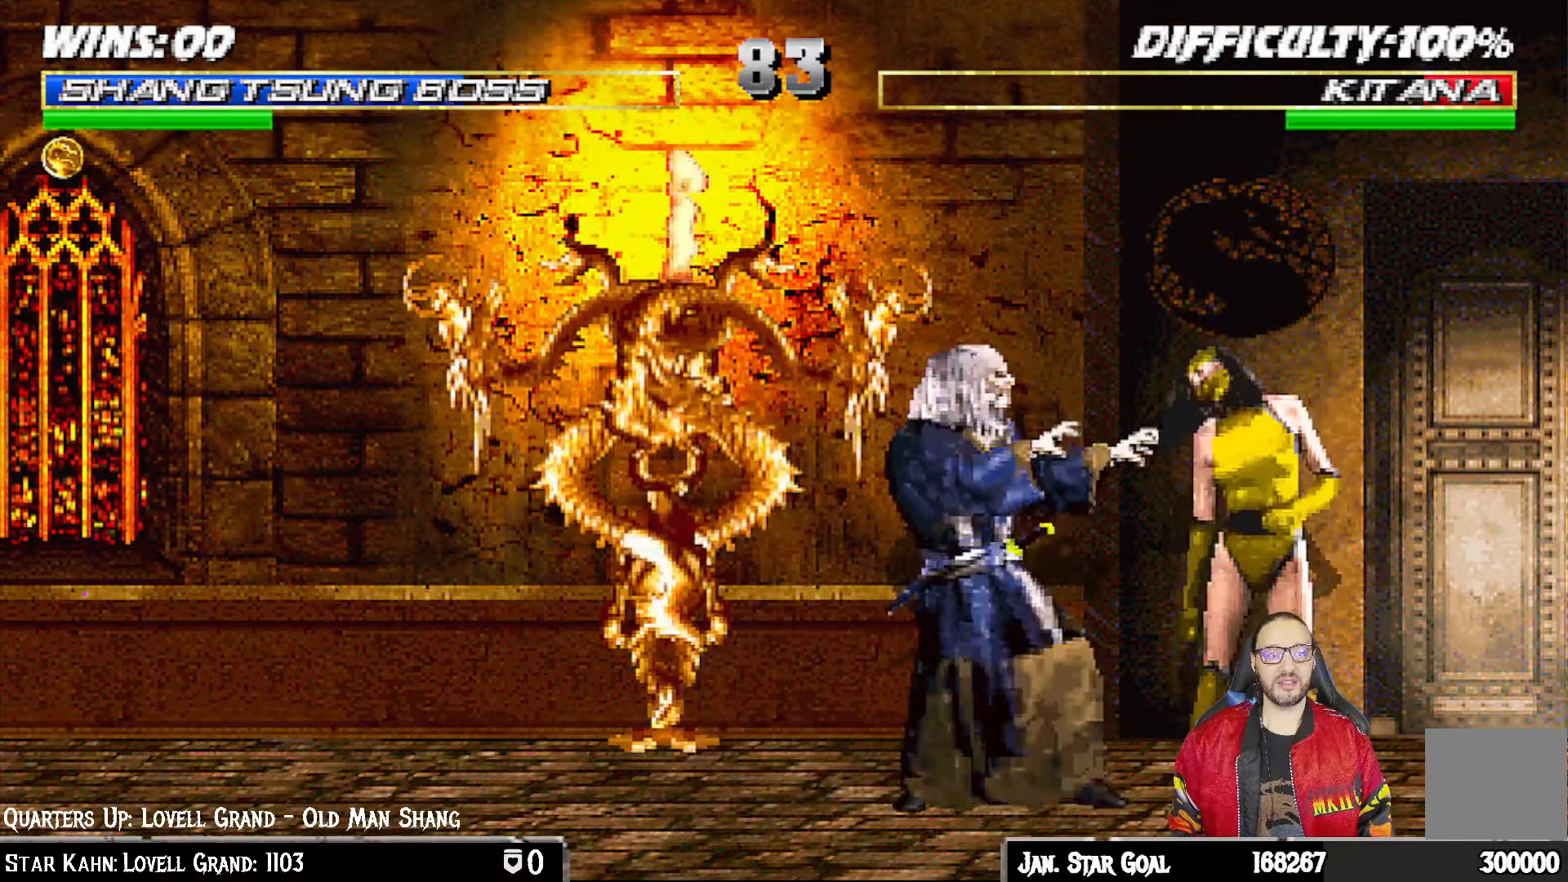
{"dt_ms": 500, "buttons": [], "left_stick": "center", "right_stick": "center", "events": [[17, "DPAD_RIGHT", "down"], [100, "DPAD_RIGHT", "up"], [167, "DPAD_RIGHT", "down"], [283, "DPAD_RIGHT", "up"], [333, "DPAD_RIGHT", "down"], [450, "DPAD_RIGHT", "up"]]}
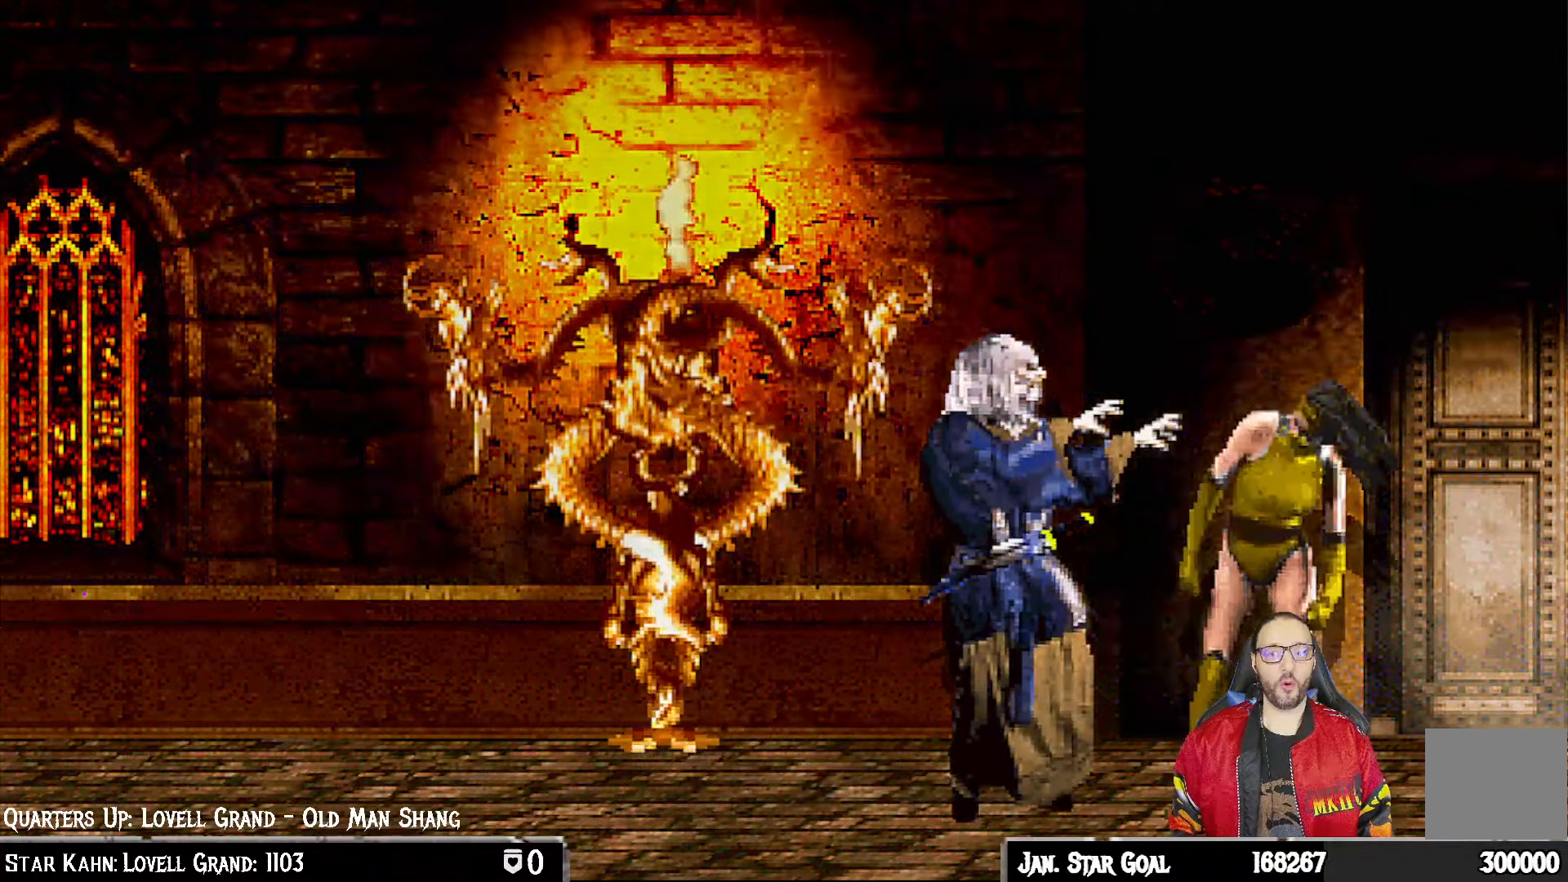
{"dt_ms": 1000, "buttons": ["DPAD_RIGHT"], "left_stick": "center", "right_stick": "center"}
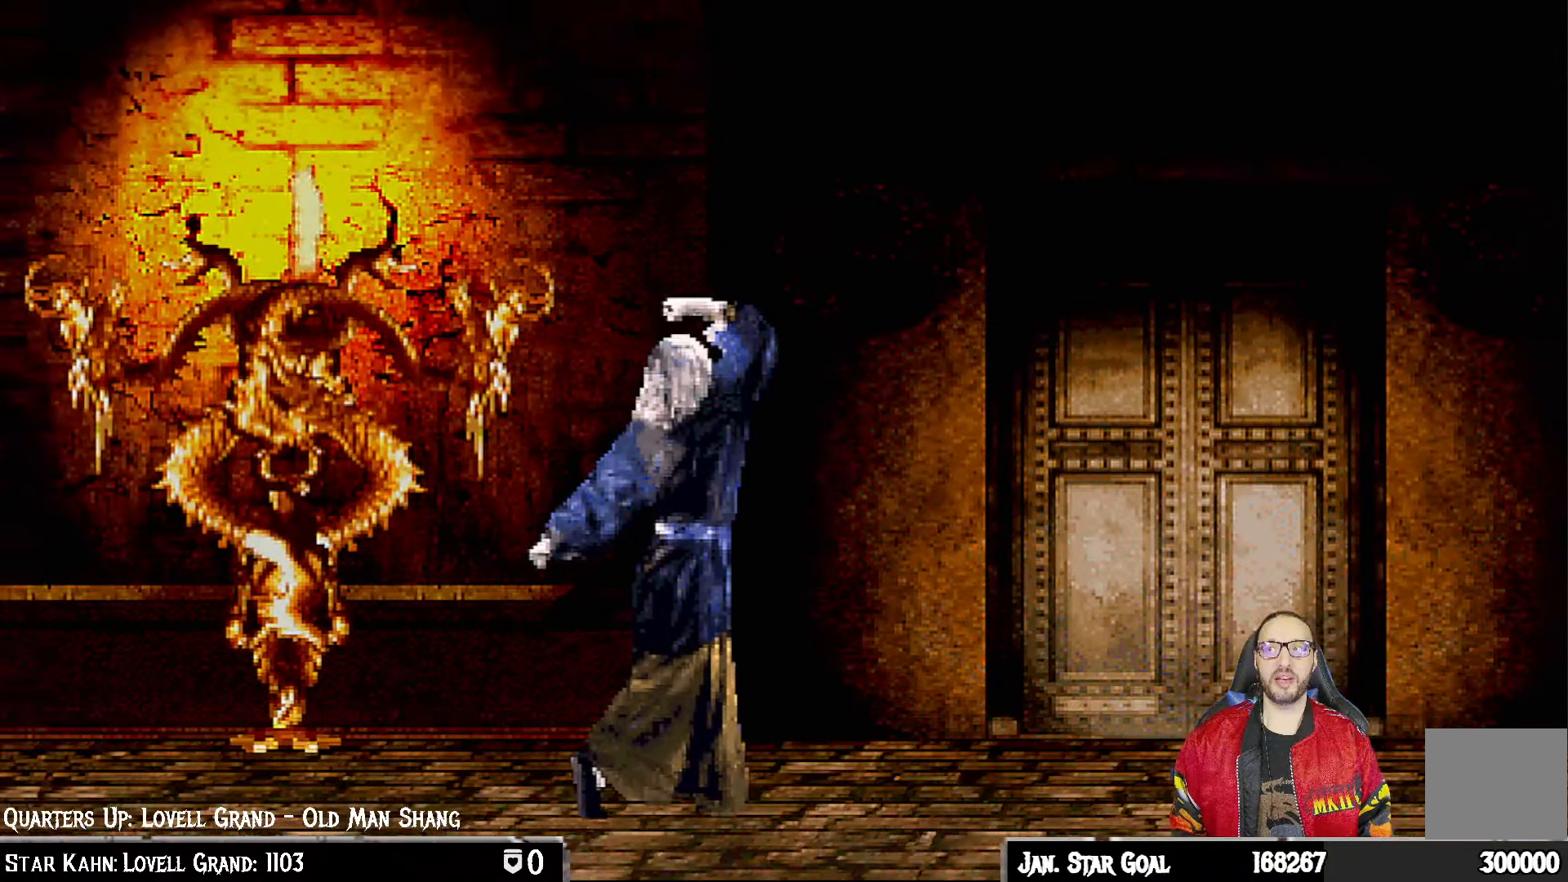
{"dt_ms": 500, "buttons": ["DPAD_RIGHT"], "left_stick": "center", "right_stick": "center", "events": [[33, "DPAD_RIGHT", "up"], [100, "DPAD_RIGHT", "down"], [217, "DPAD_RIGHT", "up"], [283, "DPAD_RIGHT", "down"], [417, "DPAD_RIGHT", "up"], [483, "DPAD_RIGHT", "down"]]}
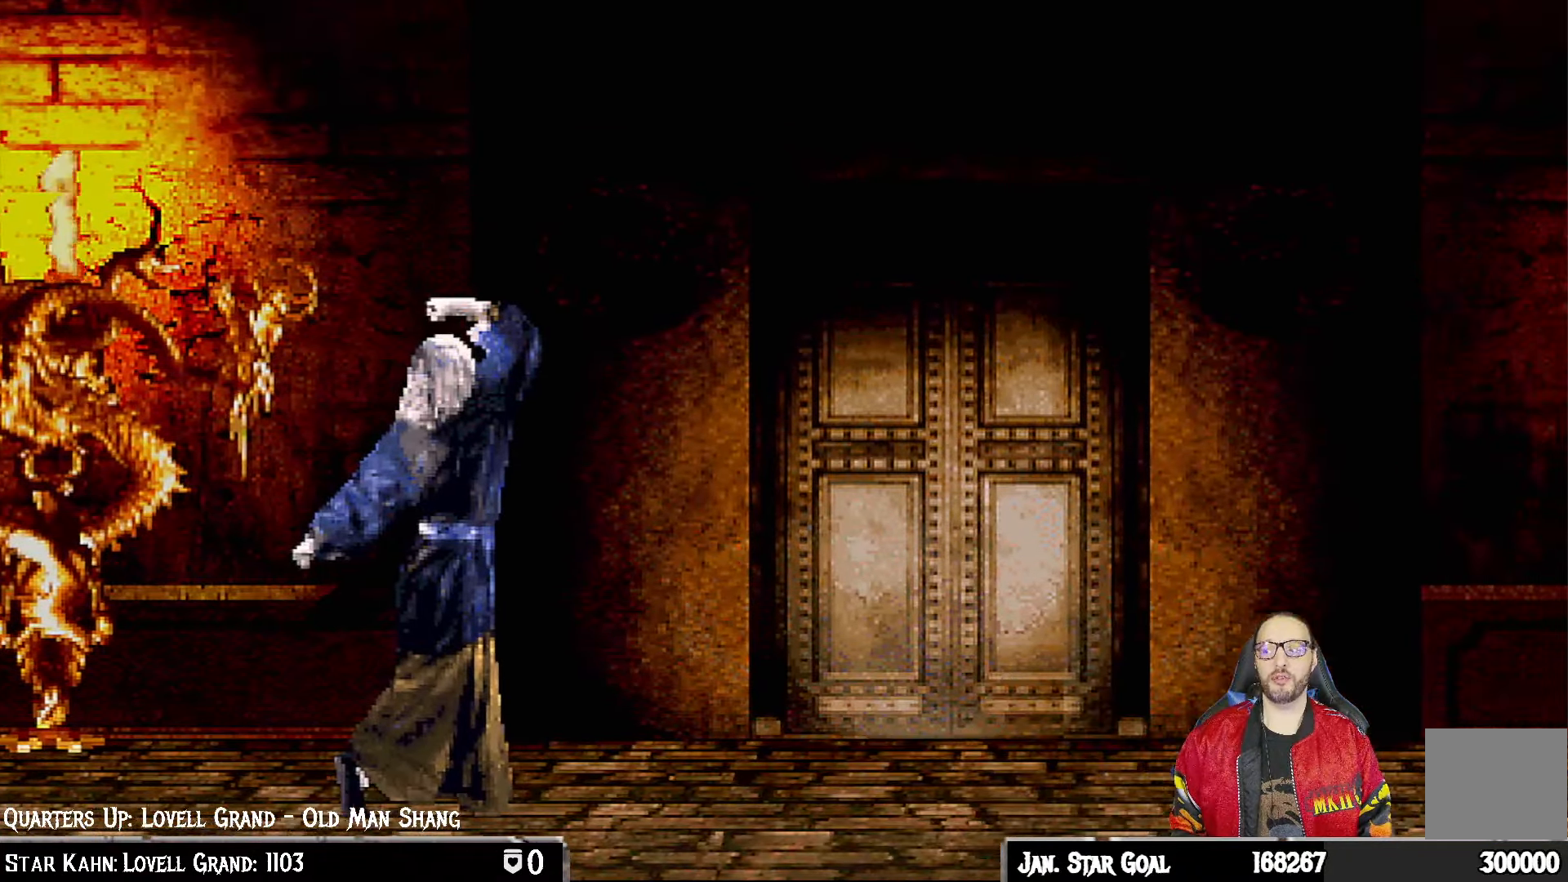
{"dt_ms": 500, "buttons": [], "left_stick": "center", "right_stick": "center", "events": [[133, "DPAD_RIGHT", "up"], [183, "DPAD_RIGHT", "down"], [333, "DPAD_RIGHT", "up"]]}